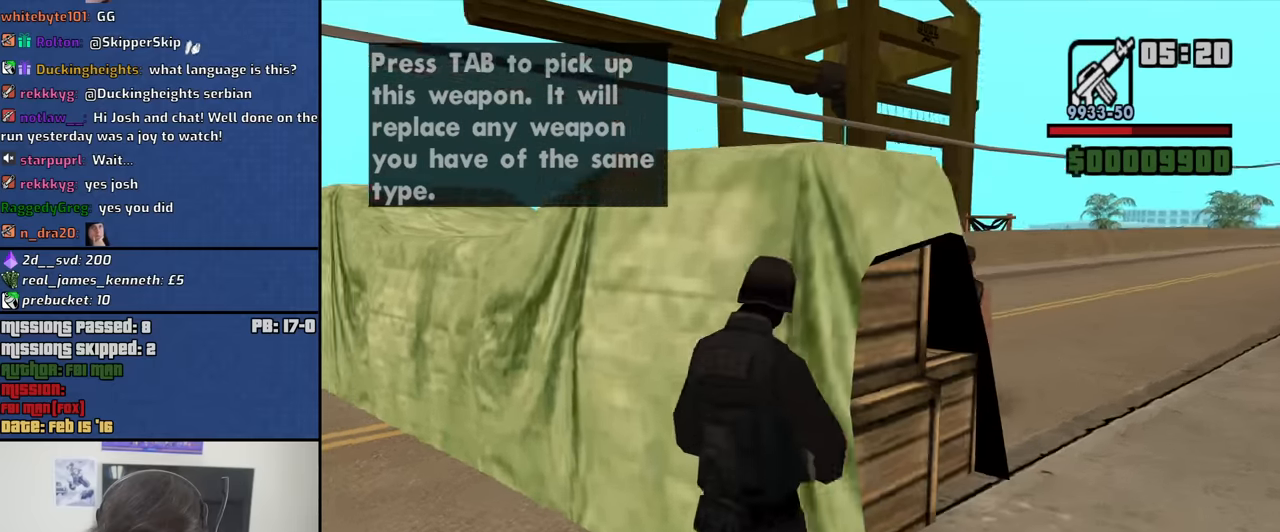
Gameplay with keyboard and mouse; each line is a JSON object with the keys and mouse buttons held at the frame after it. "events" lists presses ("down") and releases ("up") of "1", "2", "3", "4", "5", "6", "8", "a", "alt", "b", "c", "ctrl", "d", "down", "e", "escape", "f", "f1", "f2", "f3", "g", "h", "left", "n", "num2", "q", "r", "right", "s", "shift", "space", "t", "tab", "up", "v", "w", "x", "y", "z", "mouse_left", "mouse_middle", "mouse_right", "mouse_wheel_up" and "mouse_wheel_down" between this image and that frame as [ms after this image, input, new state], when the widget could be followed in between. "mouse_left", "mouse_middle", "mouse_right", "mouse_wheel_up", "mouse_wheel_down" = the "left", "middle", "right", "wheel_up", "wheel_down" buttons of the "mouse" list. No other keys are recorded. Mouse movement is not recorded.
{"keys": ["d"], "mouse": ["right"], "events": []}
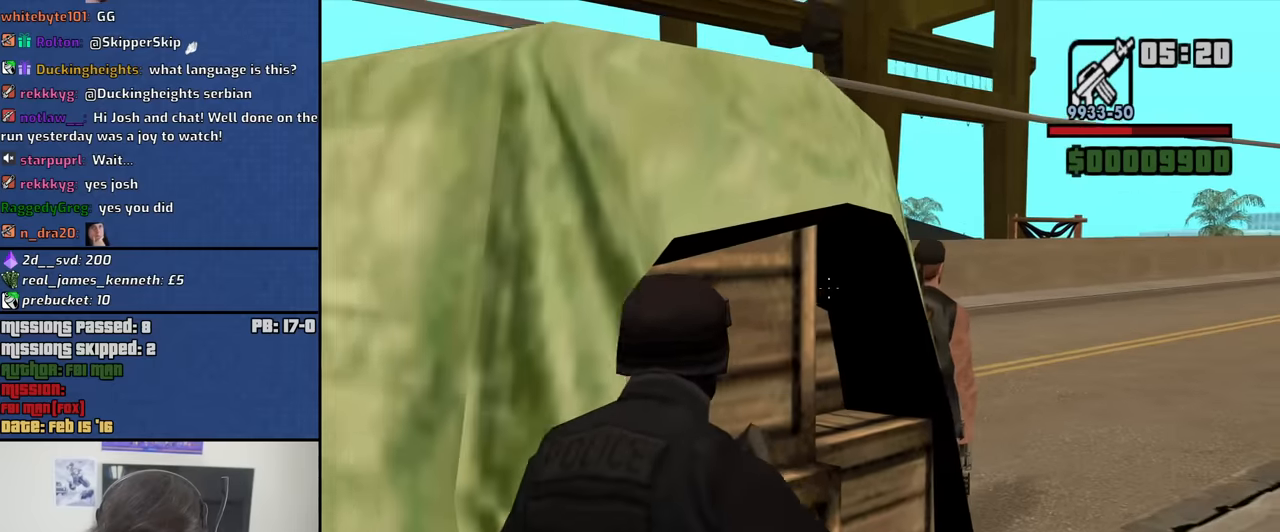
{"keys": [], "mouse": ["left", "right"], "events": [[183, "d", "up"], [466, "mouse_left", "down"]]}
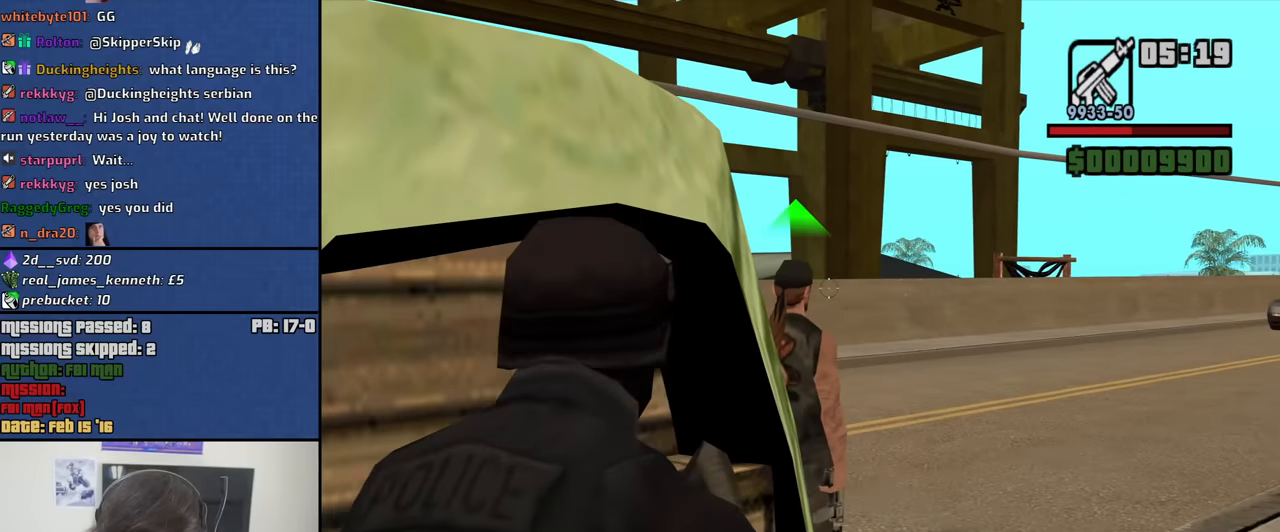
{"keys": [], "mouse": ["right"], "events": [[66, "mouse_left", "up"], [166, "mouse_left", "down"], [250, "mouse_left", "up"], [300, "mouse_left", "down"], [400, "mouse_left", "up"]]}
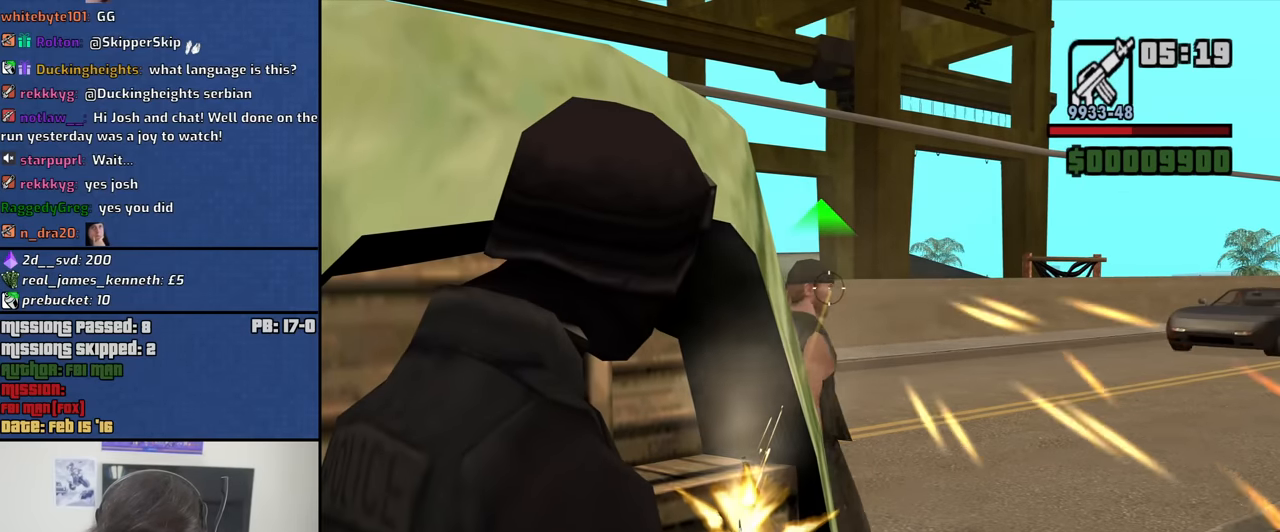
{"keys": ["d"], "mouse": ["right"], "events": [[83, "w", "down"], [166, "d", "down"], [450, "w", "up"]]}
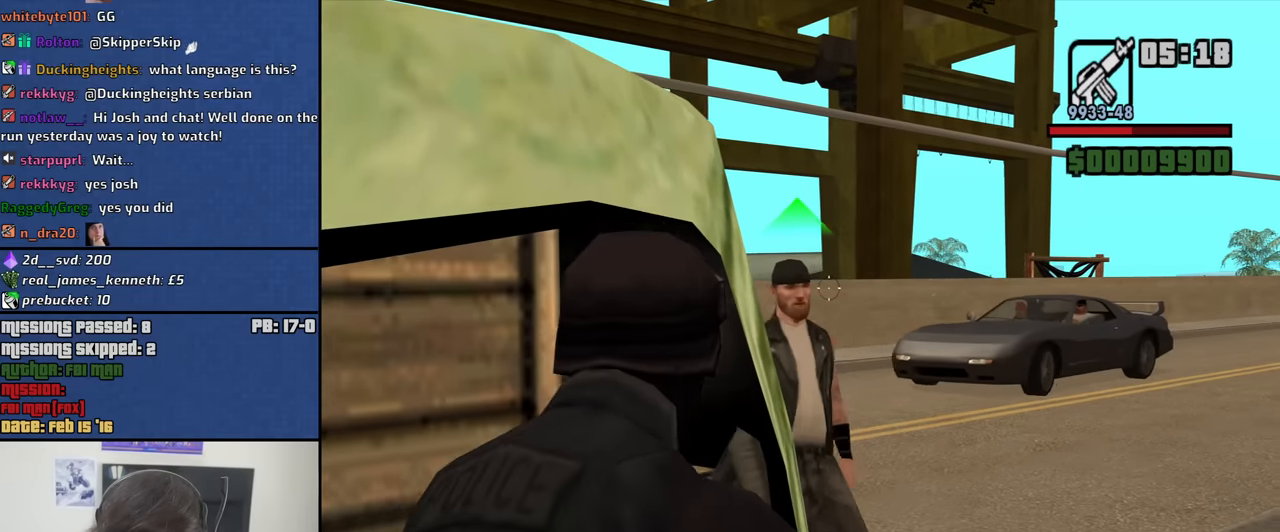
{"keys": [], "mouse": ["left", "right"], "events": [[233, "d", "up"], [283, "mouse_left", "down"], [383, "mouse_left", "up"], [416, "mouse_left", "down"]]}
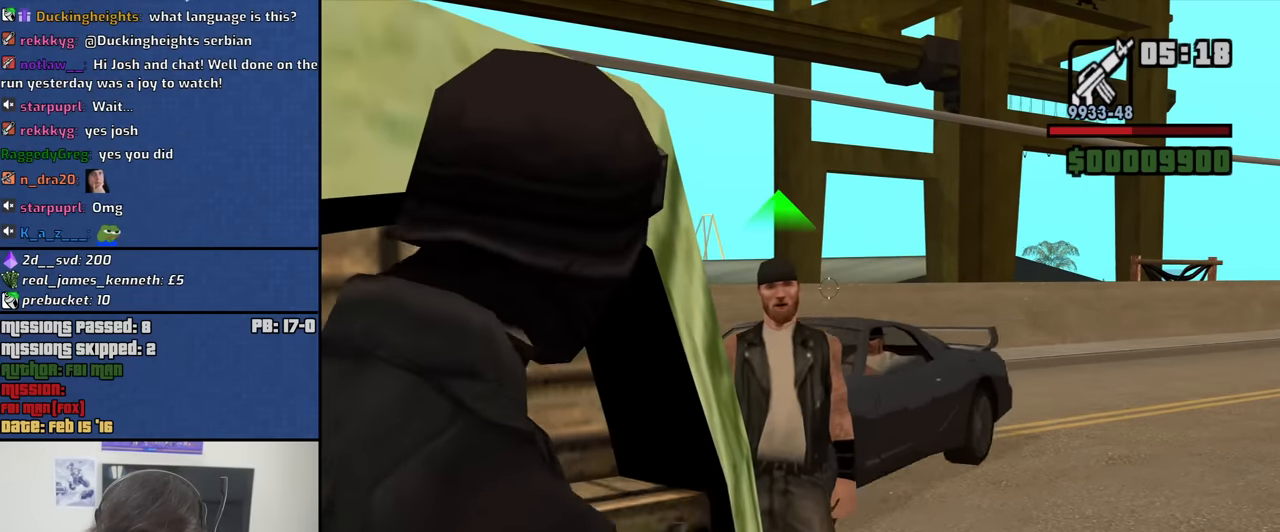
{"keys": ["d"], "mouse": ["right"], "events": [[66, "mouse_left", "up"], [116, "mouse_left", "down"], [250, "mouse_left", "up"], [433, "d", "down"]]}
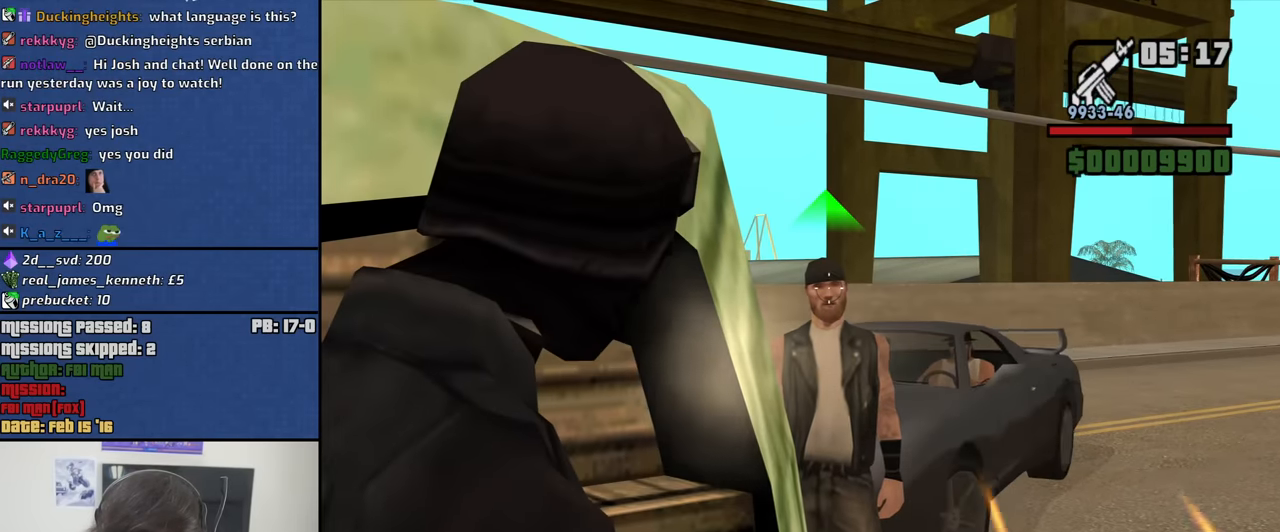
{"keys": [], "mouse": ["right"], "events": [[500, "d", "up"]]}
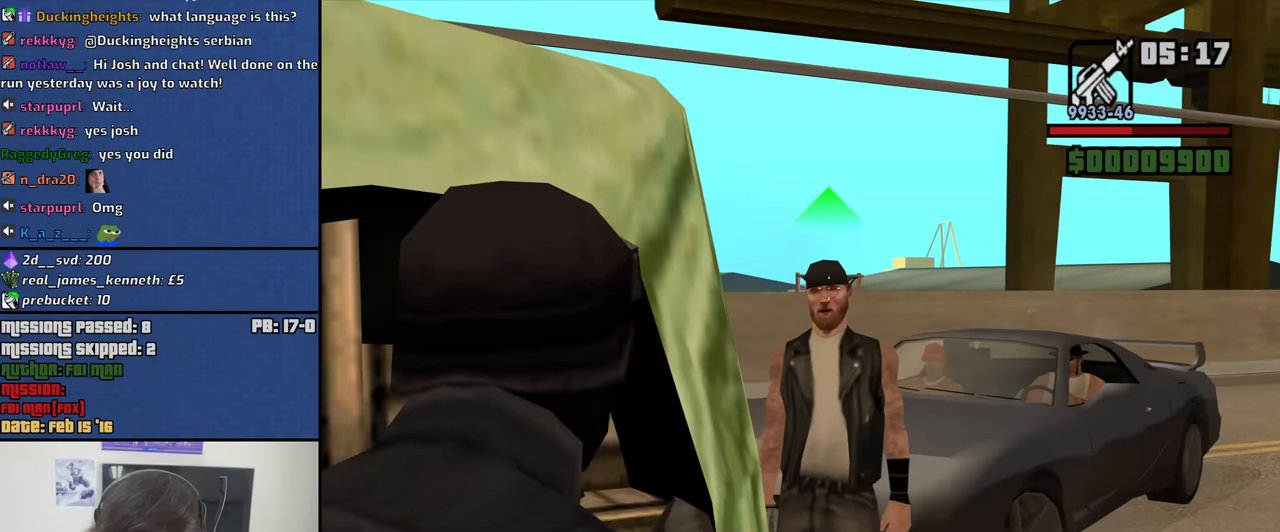
{"keys": [], "mouse": ["left", "right"], "events": [[150, "mouse_left", "down"], [233, "mouse_left", "up"], [333, "mouse_left", "down"], [416, "mouse_left", "up"], [466, "mouse_left", "down"]]}
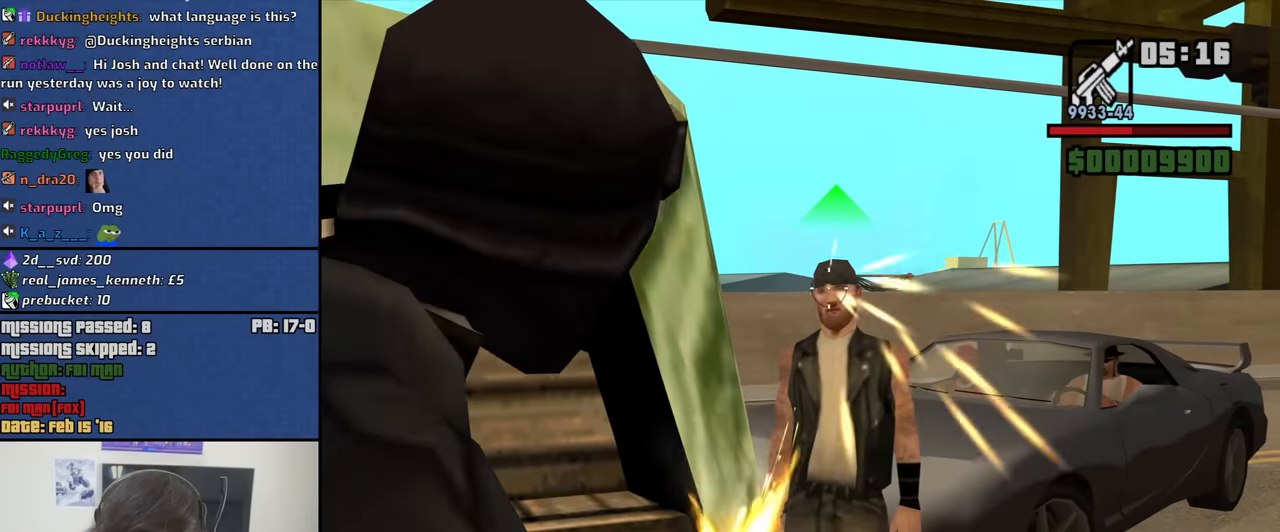
{"keys": ["d"], "mouse": ["right"], "events": [[66, "mouse_left", "up"], [200, "d", "down"]]}
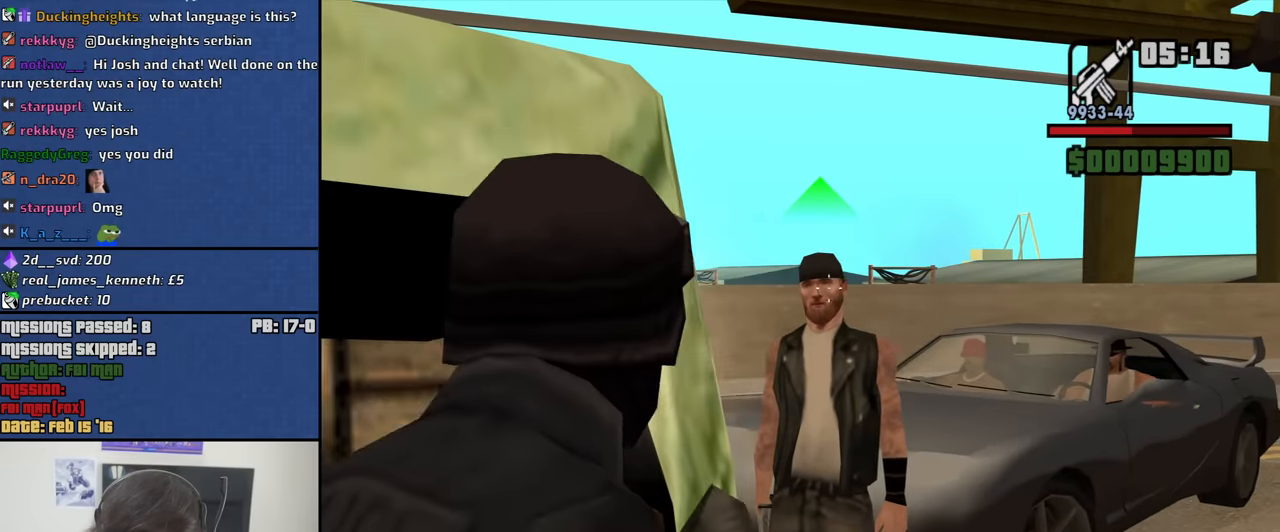
{"keys": [], "mouse": ["right"], "events": [[166, "d", "up"], [266, "mouse_left", "down"], [366, "mouse_left", "up"], [416, "mouse_left", "down"], [500, "mouse_left", "up"]]}
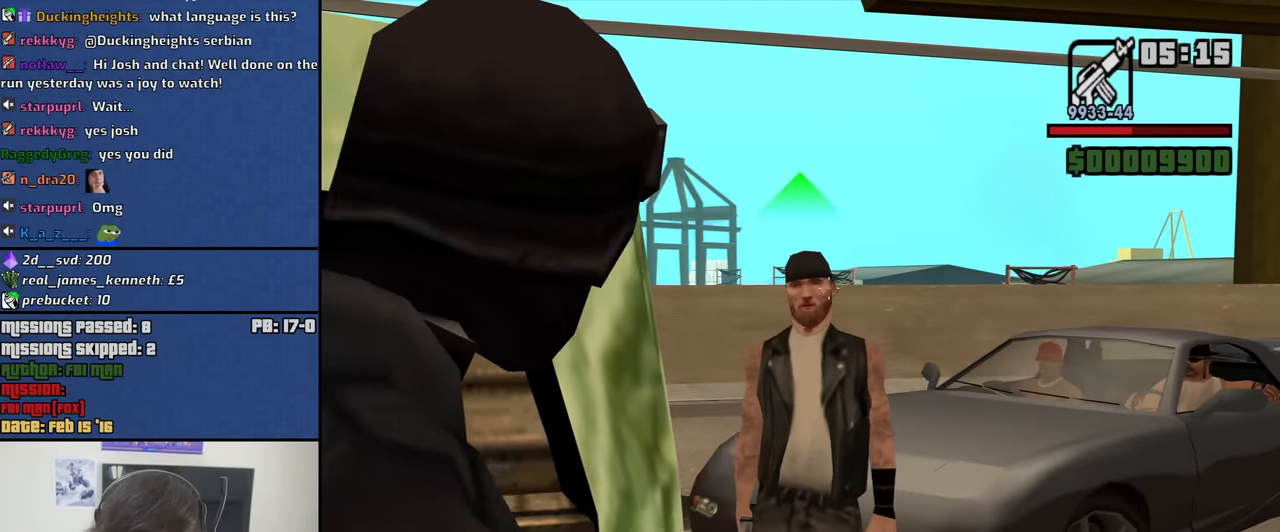
{"keys": ["d"], "mouse": ["right"], "events": [[100, "mouse_left", "down"], [183, "mouse_left", "up"], [283, "d", "down"]]}
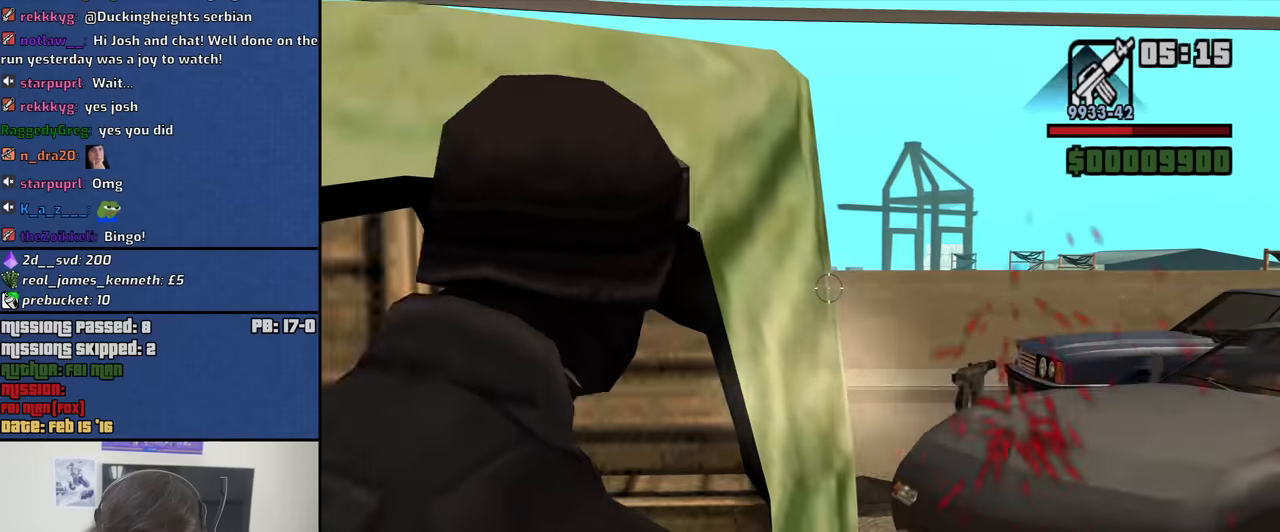
{"keys": [], "mouse": ["right"], "events": [[250, "d", "up"]]}
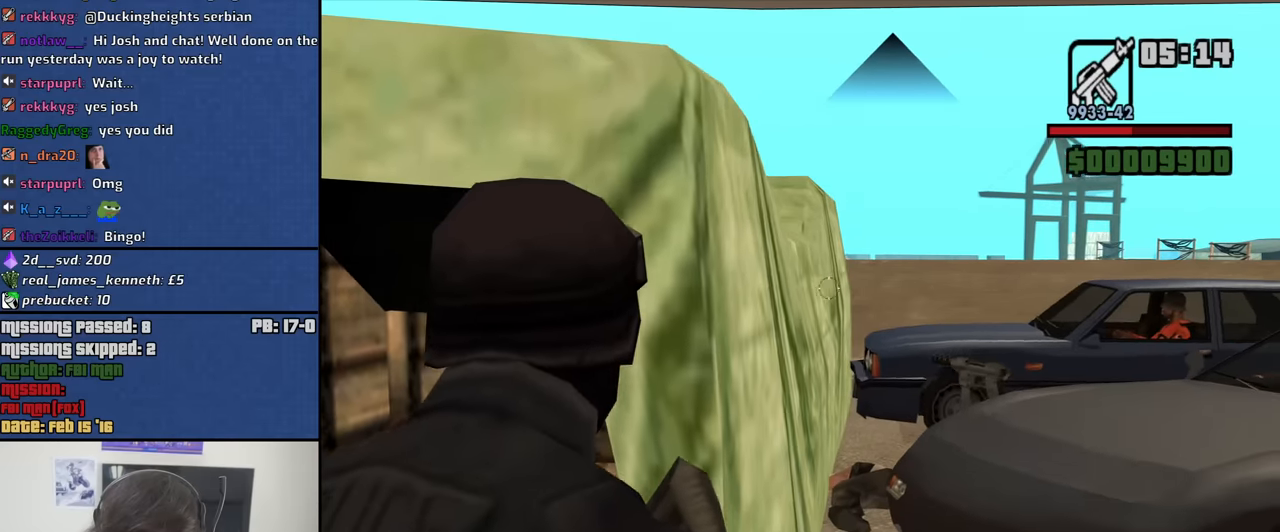
{"keys": ["d", "w"], "mouse": [], "events": [[216, "w", "down"], [316, "mouse_right", "up"], [450, "d", "down"]]}
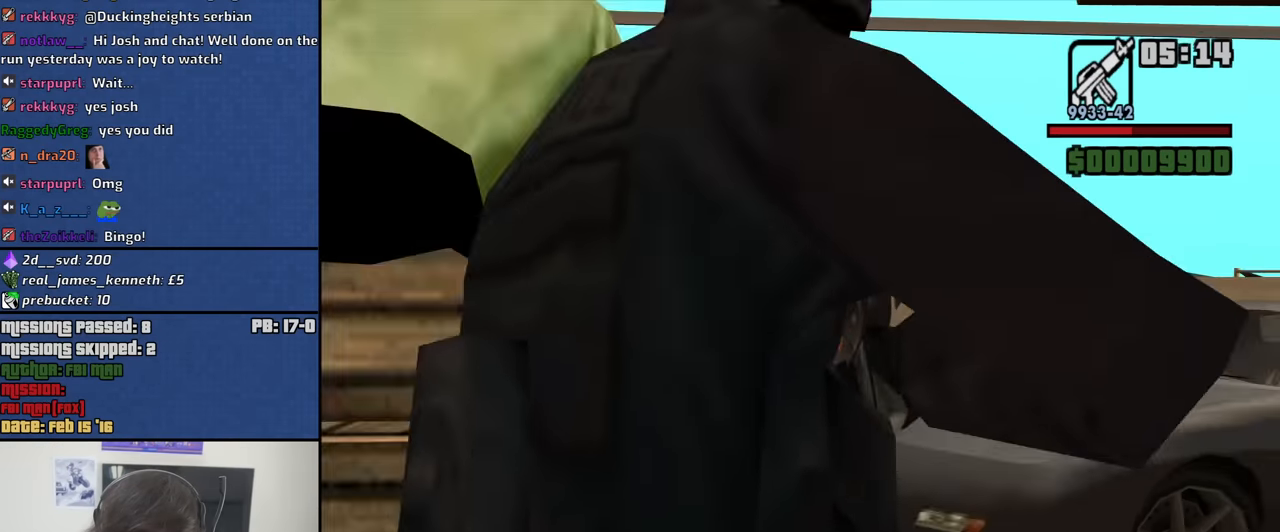
{"keys": ["w"], "mouse": [], "events": [[283, "d", "up"]]}
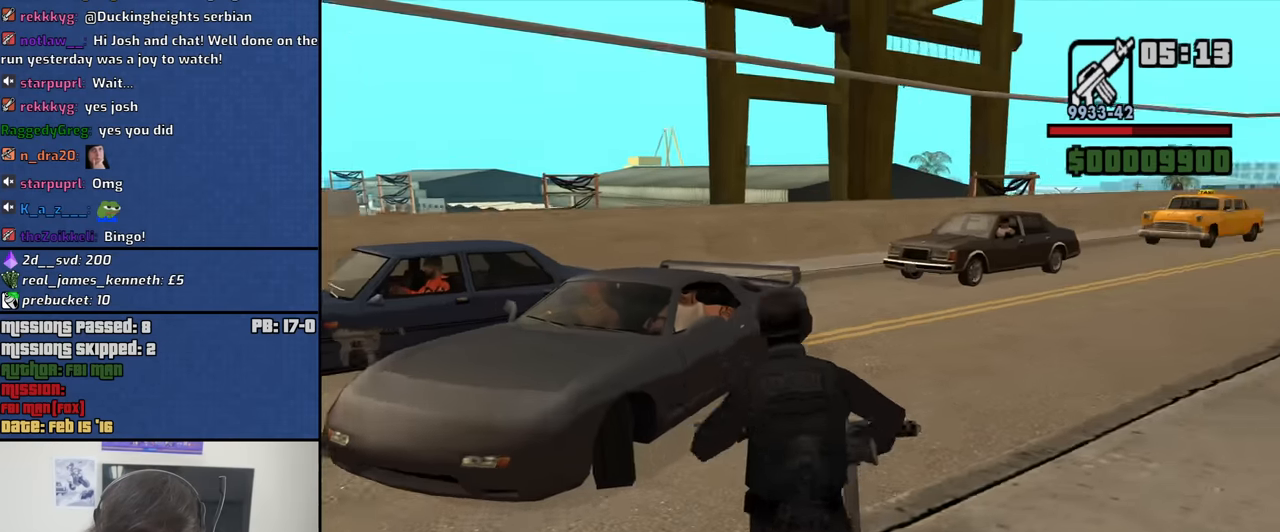
{"keys": ["a", "w"], "mouse": [], "events": [[433, "a", "down"]]}
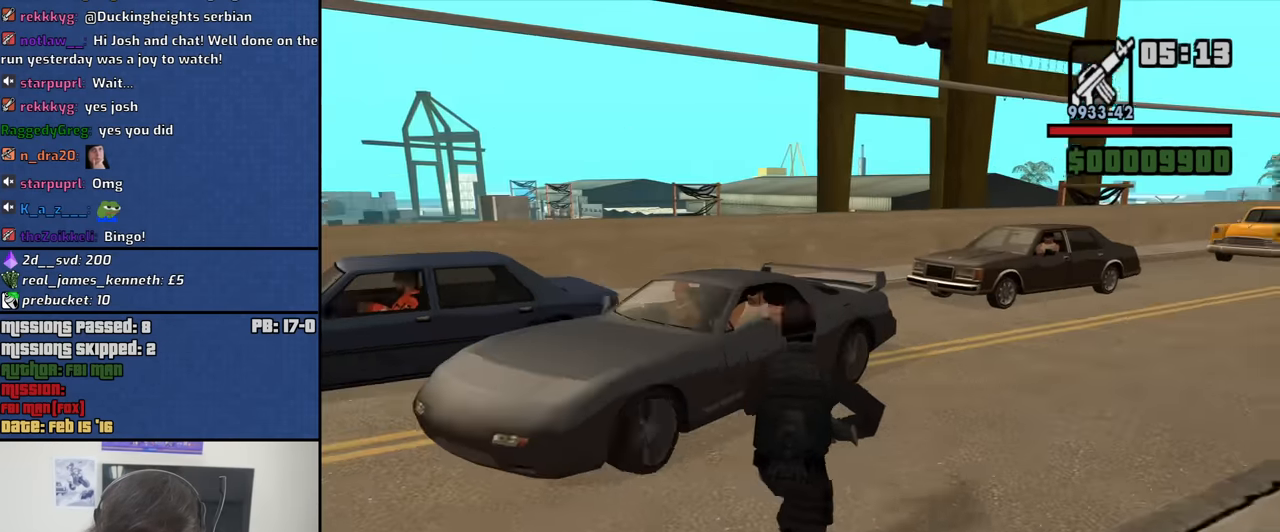
{"keys": ["w"], "mouse": [], "events": [[166, "a", "up"], [166, "mouse_wheel_down", "down"], [266, "mouse_wheel_down", "up"], [416, "space", "down"], [450, "space", "up"]]}
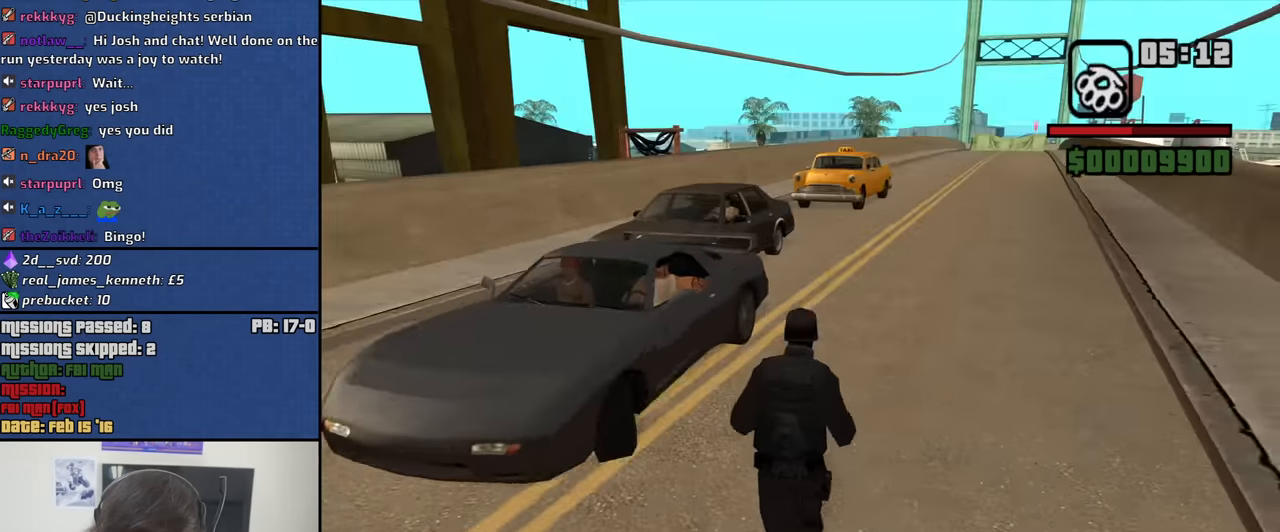
{"keys": ["w"], "mouse": [], "events": [[100, "space", "down"], [150, "space", "up"], [283, "space", "down"], [383, "space", "up"]]}
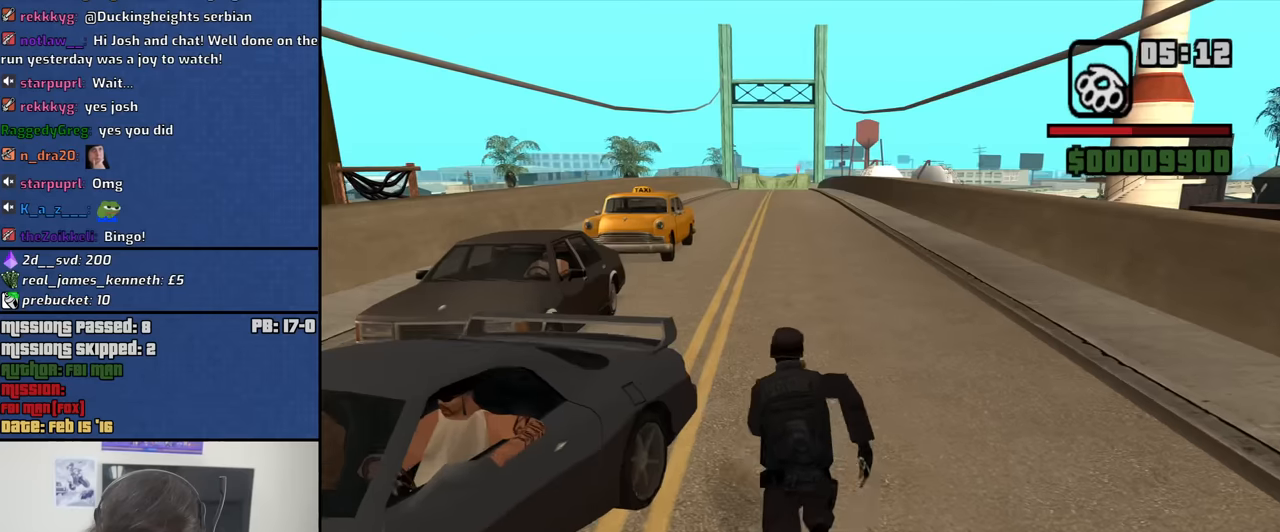
{"keys": ["space", "w"], "mouse": [], "events": [[17, "space", "down"], [67, "d", "down"], [67, "space", "up"], [150, "d", "up"], [150, "space", "down"], [250, "space", "up"], [350, "space", "down"], [400, "space", "up"], [484, "space", "down"]]}
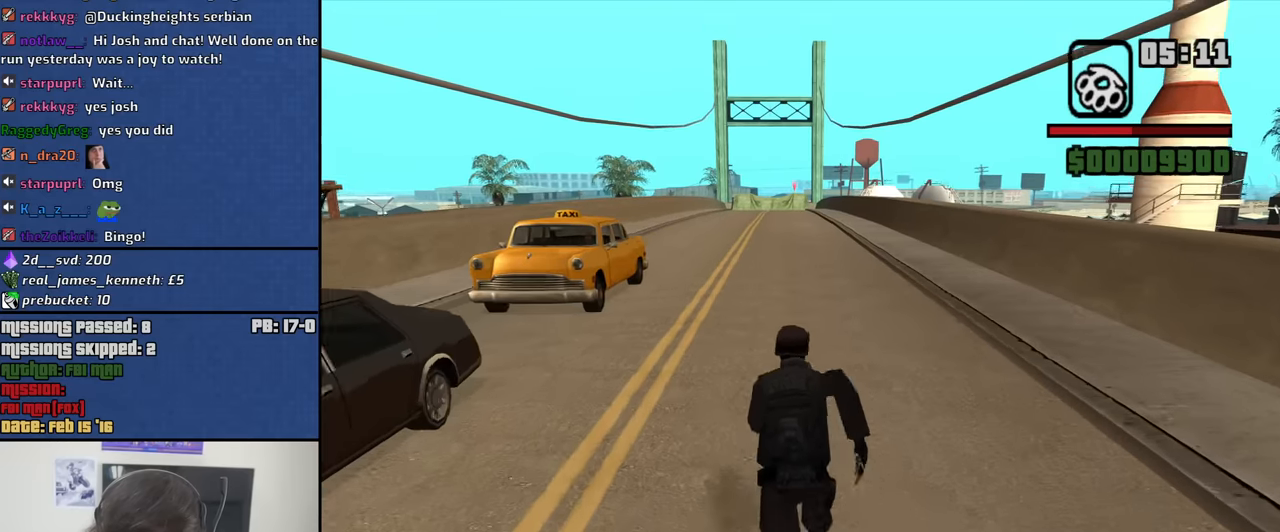
{"keys": ["w"], "mouse": [], "events": [[84, "space", "up"], [167, "space", "down"], [267, "space", "up"], [367, "space", "down"], [417, "space", "up"]]}
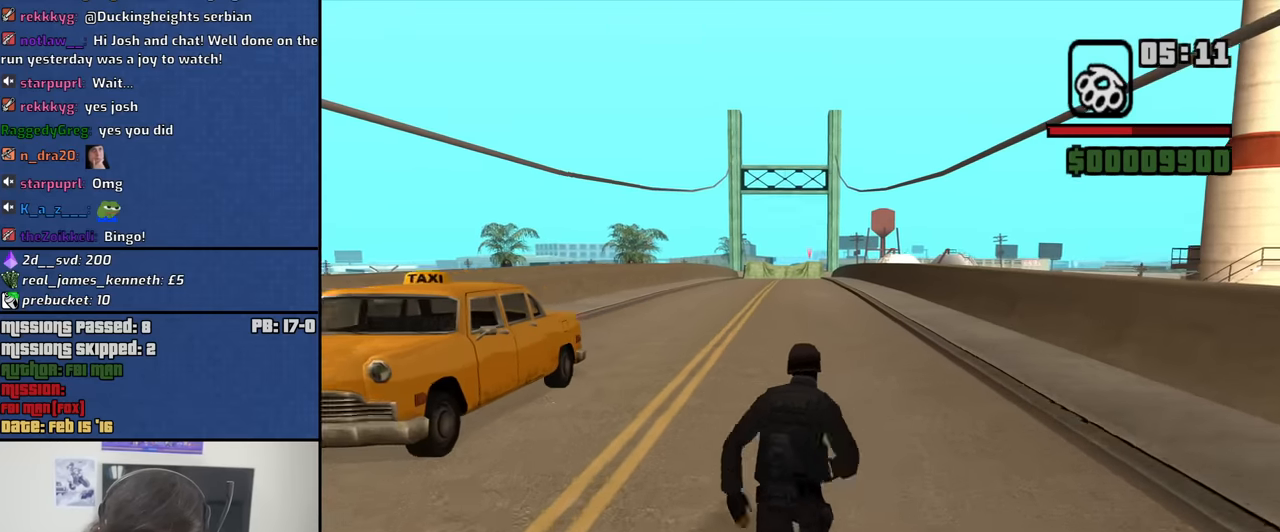
{"keys": ["w"], "mouse": [], "events": [[50, "space", "down"], [100, "space", "up"], [184, "space", "down"], [234, "space", "up"], [384, "space", "down"], [417, "space", "up"]]}
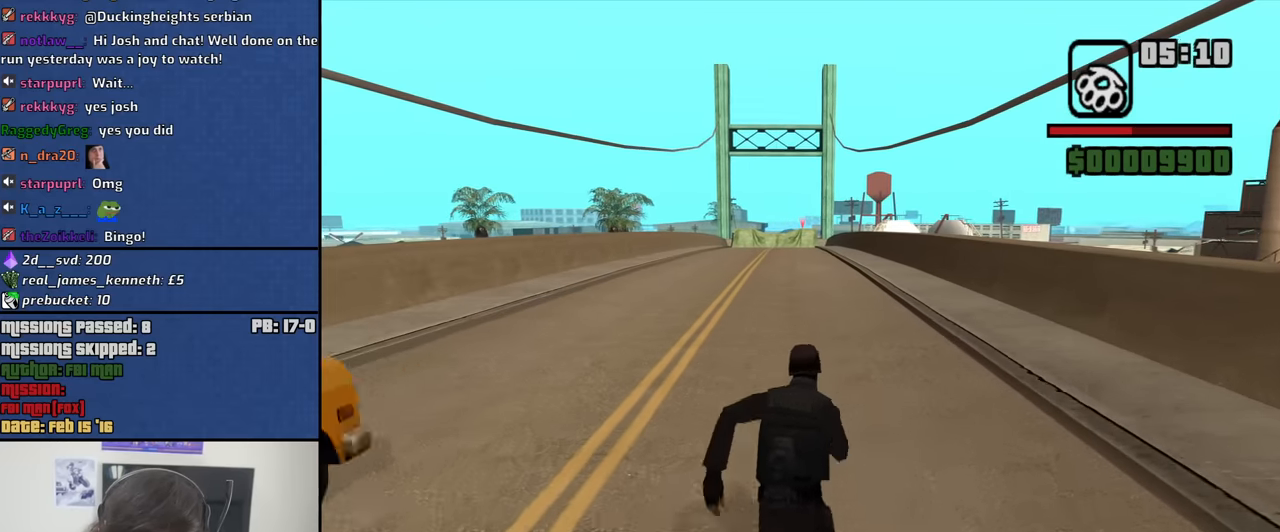
{"keys": ["w"], "mouse": [], "events": [[17, "space", "down"], [117, "space", "up"], [200, "space", "down"], [250, "space", "up"], [350, "space", "down"], [434, "space", "up"]]}
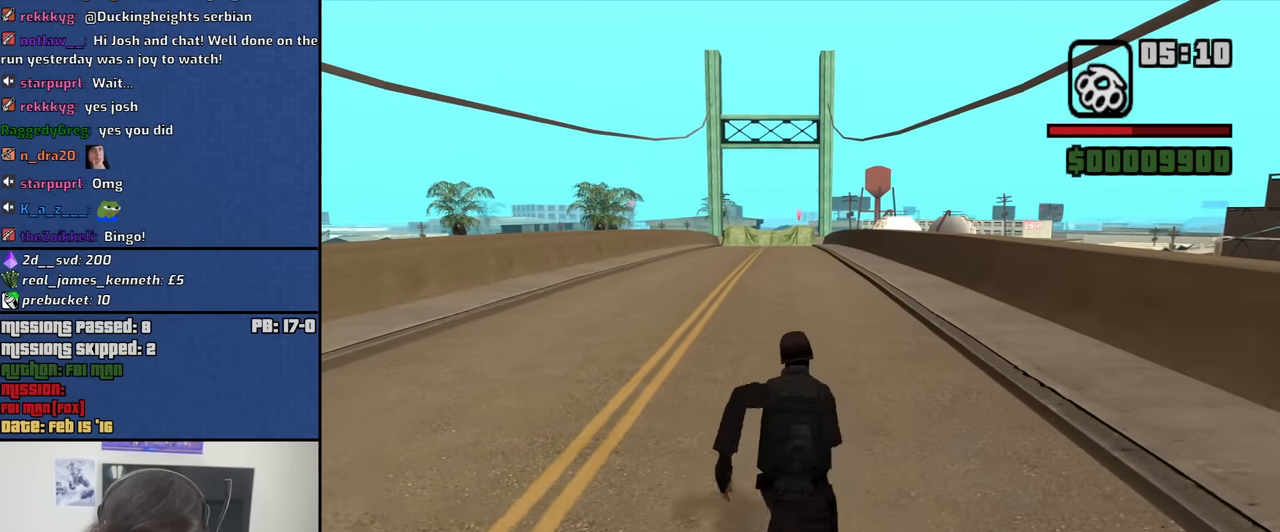
{"keys": ["w"], "mouse": [], "events": [[34, "space", "down"], [134, "space", "up"], [217, "space", "down"], [317, "space", "up"], [417, "space", "down"], [500, "space", "up"]]}
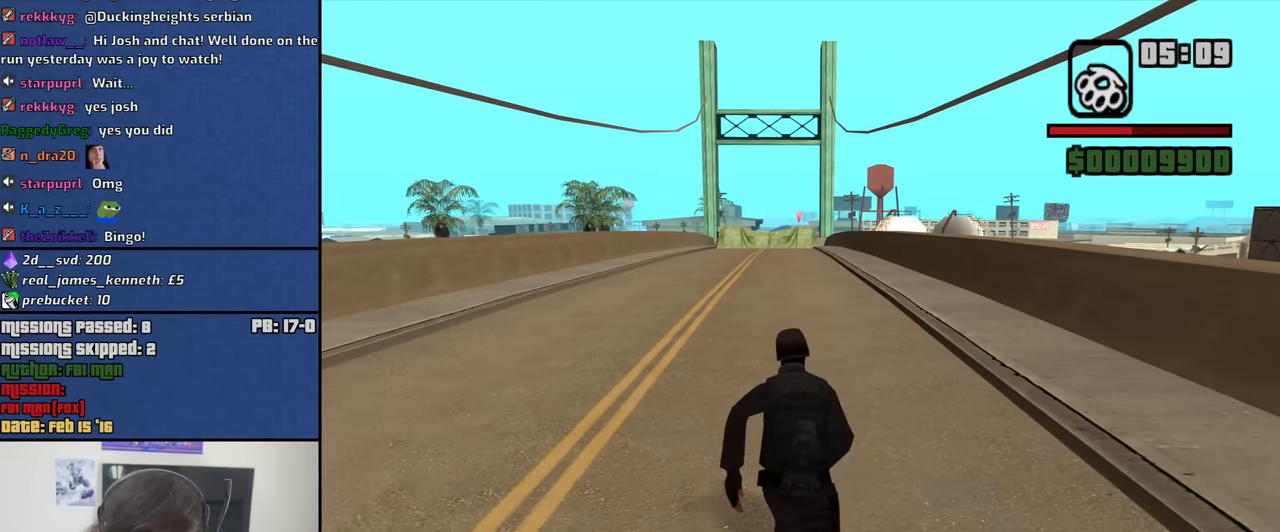
{"keys": ["space", "w"], "mouse": [], "events": [[100, "space", "down"], [150, "space", "up"], [284, "space", "down"], [334, "space", "up"], [467, "space", "down"]]}
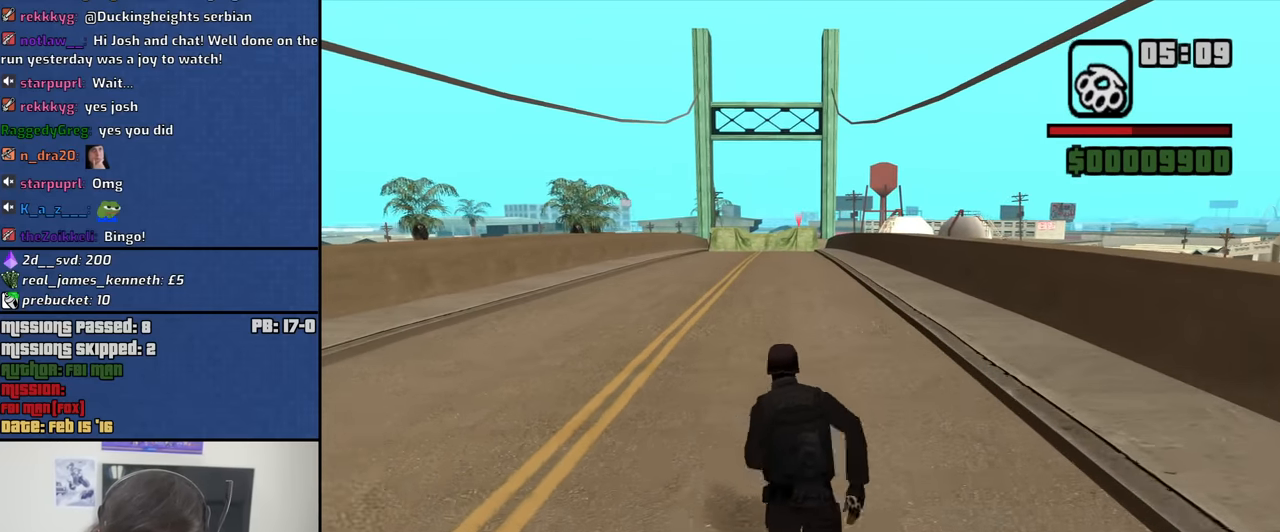
{"keys": ["space", "w"], "mouse": [], "events": [[17, "space", "up"], [117, "space", "down"], [167, "space", "up"], [250, "space", "down"], [350, "space", "up"], [434, "space", "down"]]}